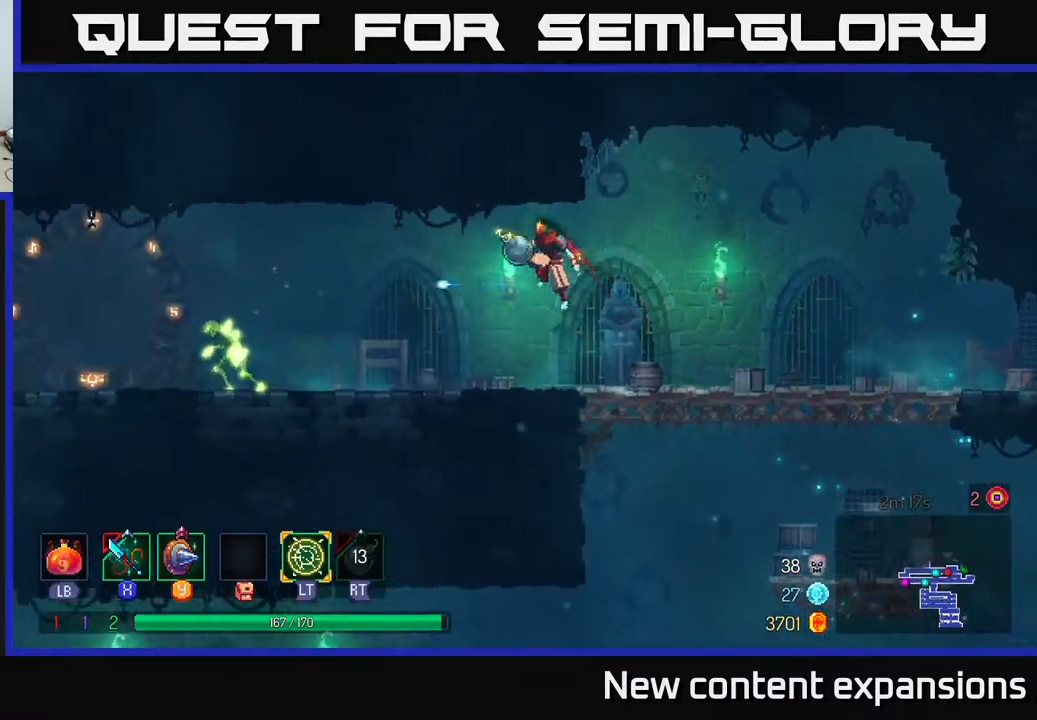
Gameplay with a controller (Xbox layout); each line is a JSON object with the inputs held at the frame after it. "events" lists button and stick changes between this image and that frame as [ms after this image, input, new state], when the widget could be followed in between.
{"buttons": ["DPAD_LEFT"], "left_stick": "center", "right_stick": "center", "events": [[33, "R2", "up"]]}
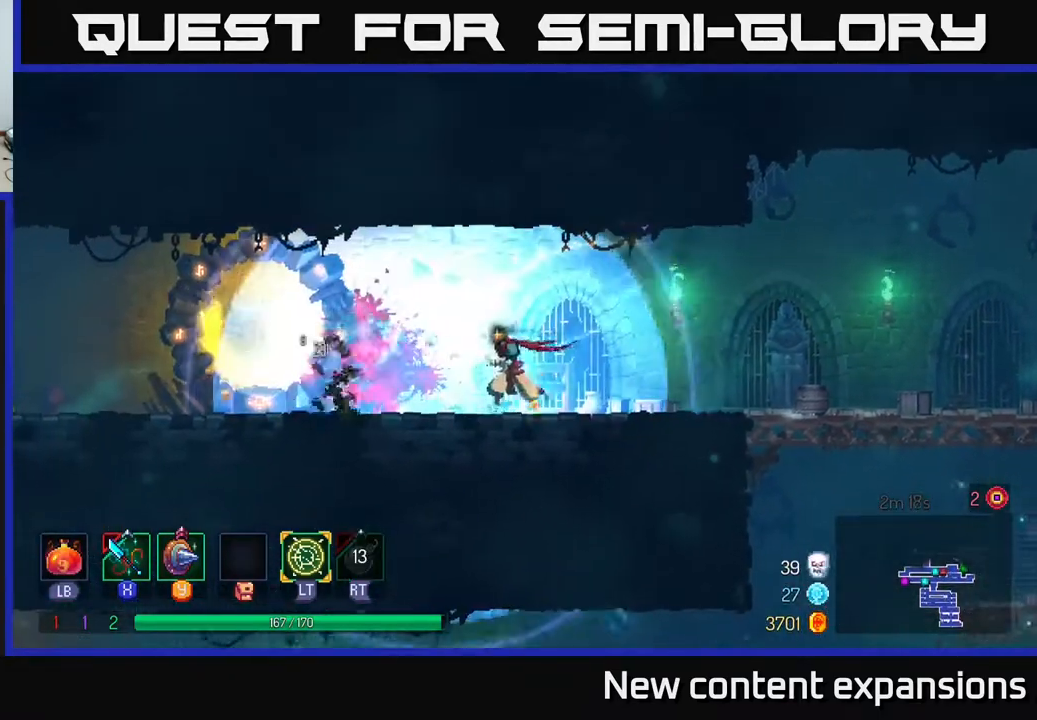
{"buttons": ["DPAD_LEFT"], "left_stick": "center", "right_stick": "center", "events": [[33, "B", "down"], [167, "B", "up"]]}
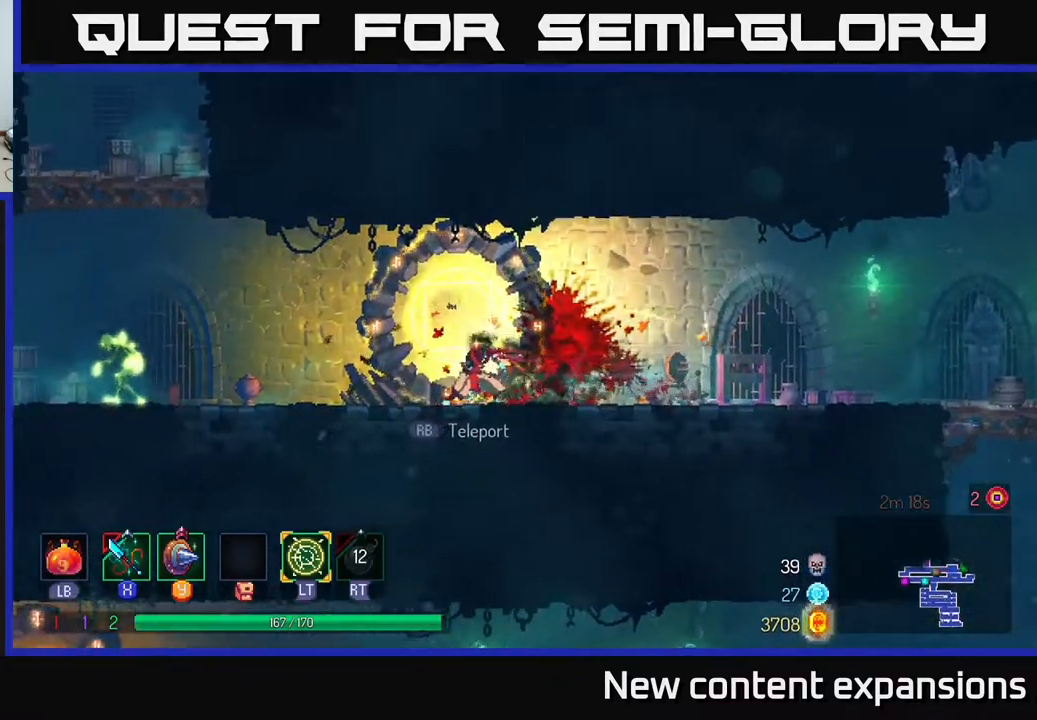
{"buttons": ["DPAD_LEFT"], "left_stick": "center", "right_stick": "center", "events": [[267, "X", "down"], [367, "X", "up"]]}
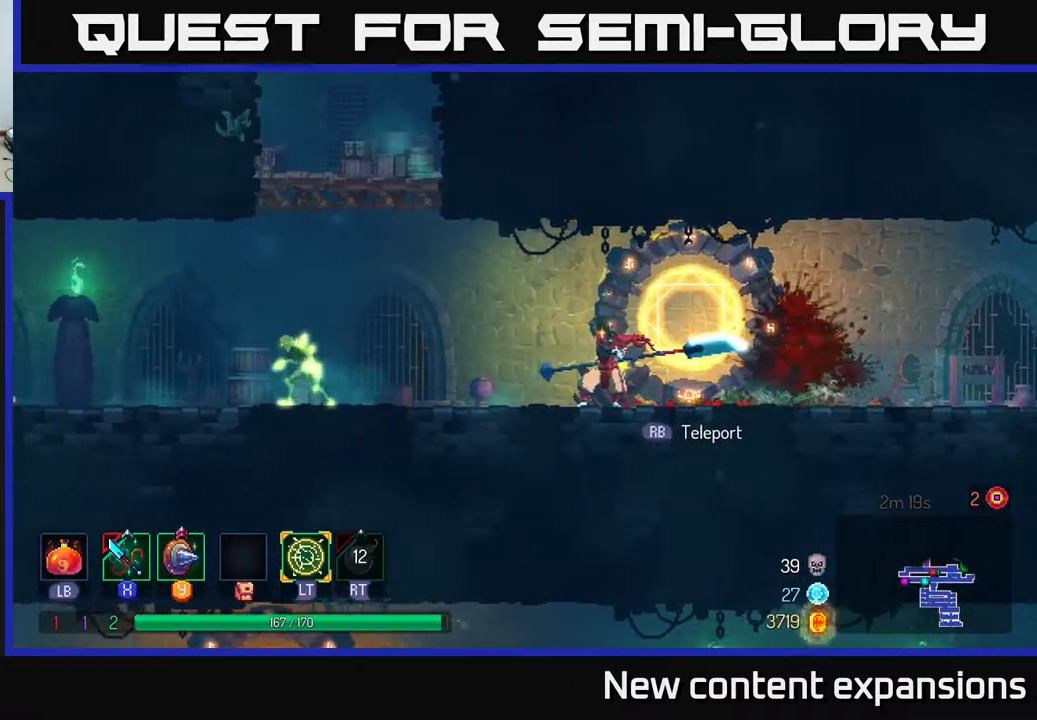
{"buttons": ["L2", "DPAD_LEFT"], "left_stick": "center", "right_stick": "center", "events": [[33, "X", "down"], [133, "X", "up"], [250, "X", "down"], [333, "X", "up"], [367, "L2", "down"]]}
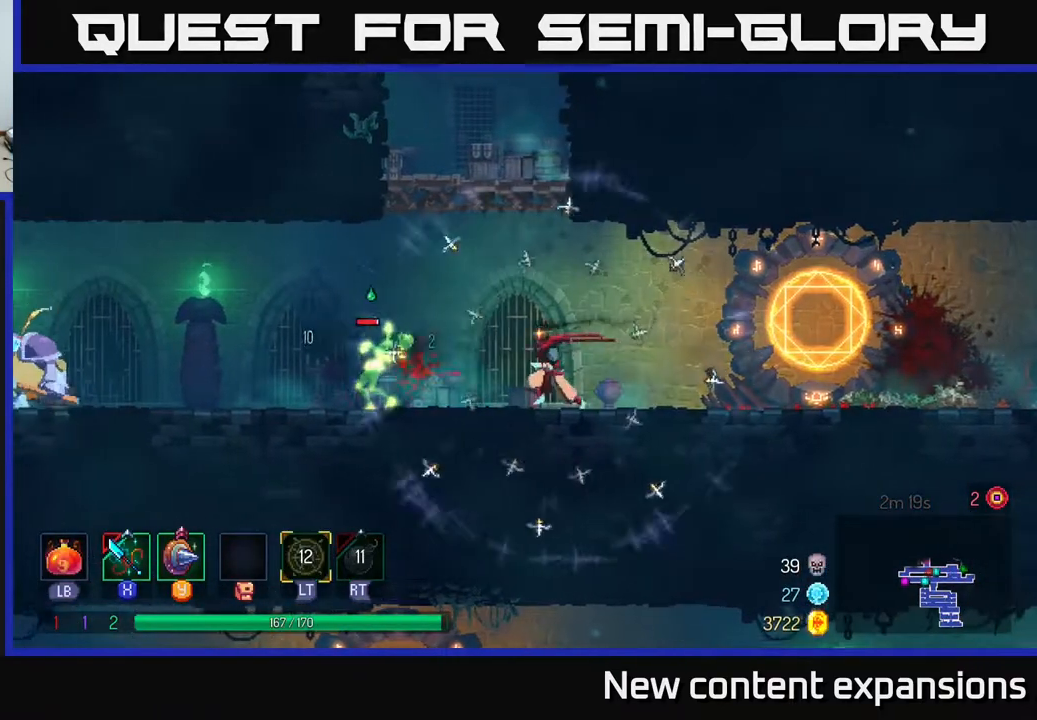
{"buttons": ["DPAD_LEFT"], "left_stick": "center", "right_stick": "center", "events": [[17, "L2", "up"], [400, "B", "down"], [500, "B", "up"]]}
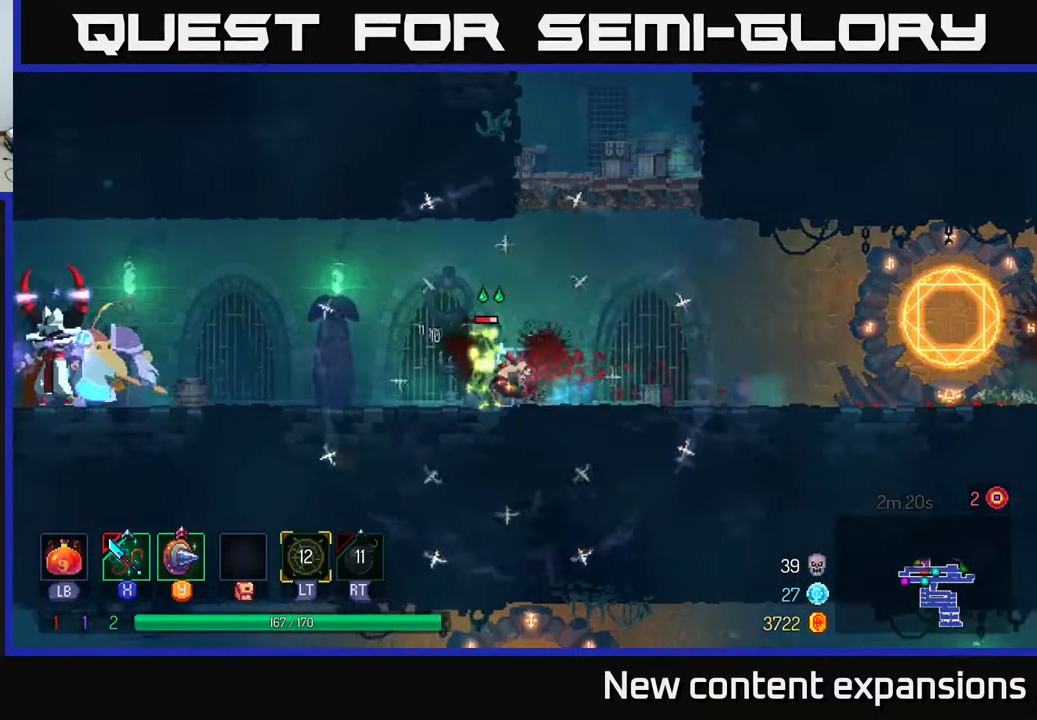
{"buttons": ["X", "DPAD_LEFT"], "left_stick": "center", "right_stick": "center", "events": [[433, "X", "down"]]}
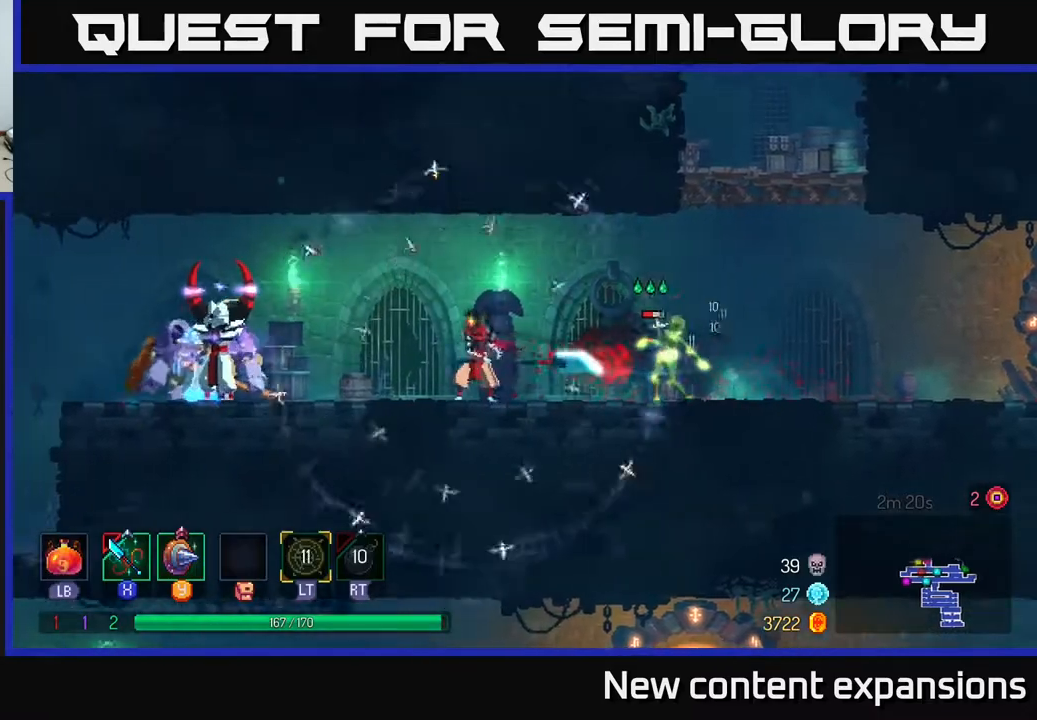
{"buttons": ["DPAD_LEFT"], "left_stick": "center", "right_stick": "center", "events": [[50, "X", "up"], [150, "X", "down"], [233, "X", "up"], [333, "X", "down"], [400, "X", "up"]]}
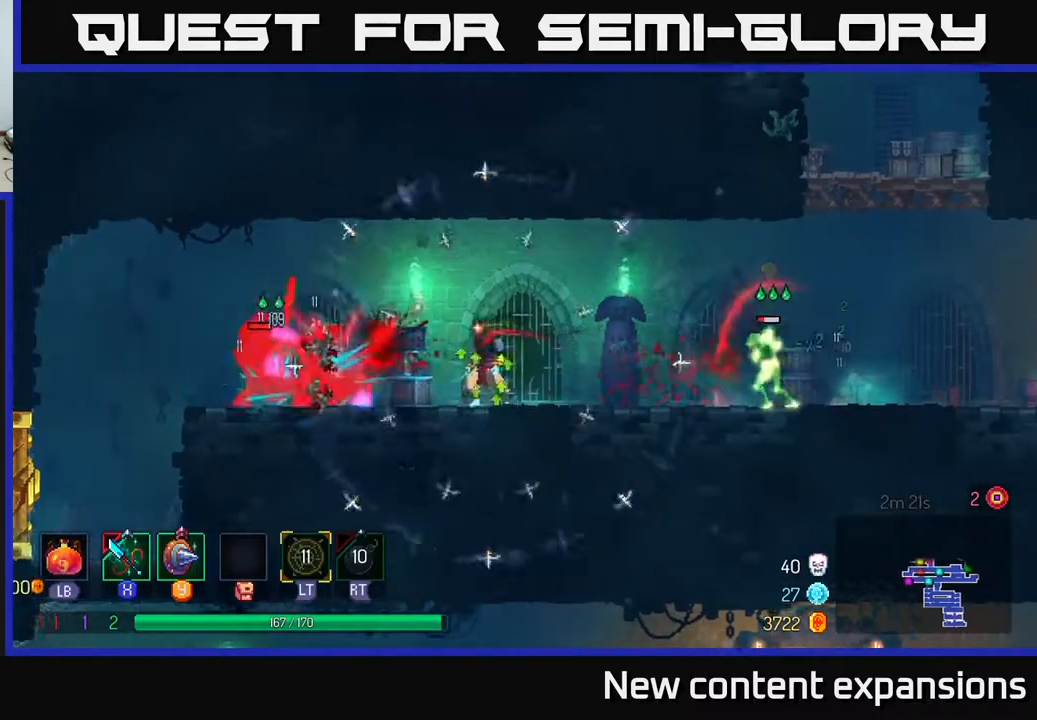
{"buttons": ["DPAD_LEFT"], "left_stick": "center", "right_stick": "center", "events": [[83, "B", "down"], [183, "B", "up"], [317, "X", "down"], [417, "X", "up"]]}
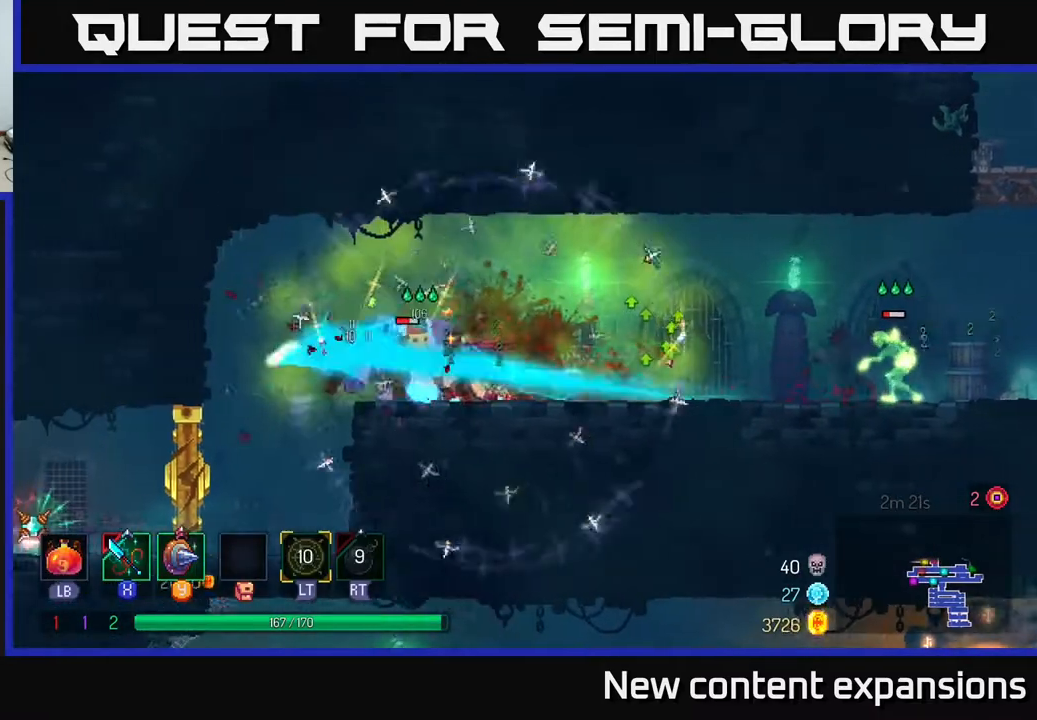
{"buttons": ["DPAD_LEFT"], "left_stick": "center", "right_stick": "center", "events": [[317, "B", "down"], [433, "B", "up"]]}
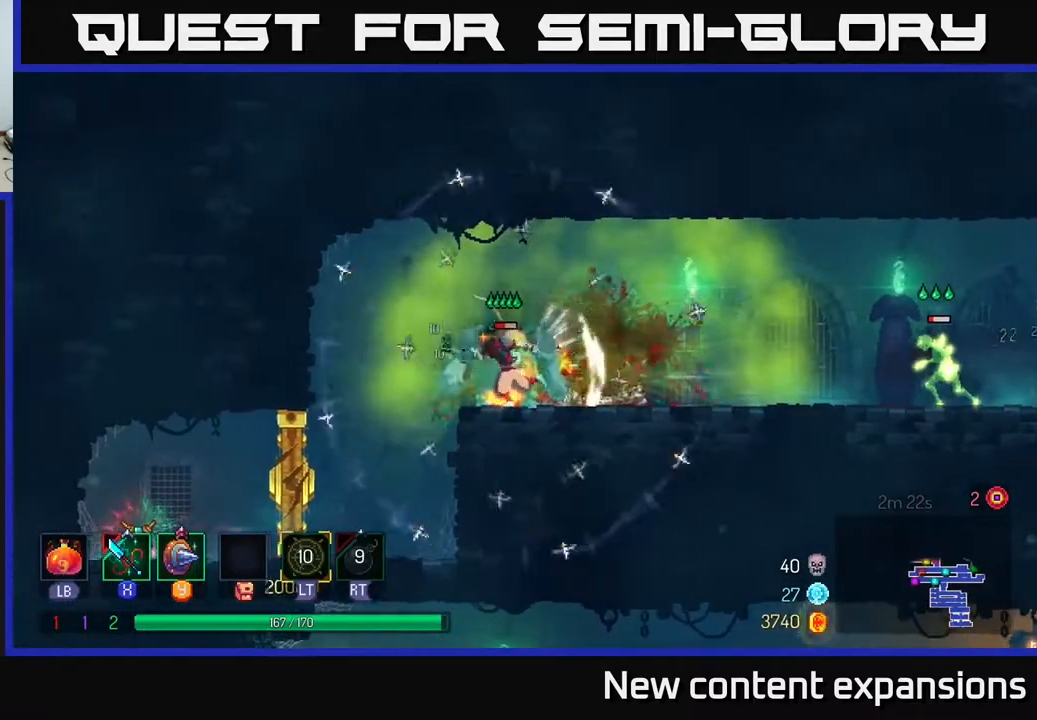
{"buttons": [], "left_stick": "center", "right_stick": "center", "events": [[167, "DPAD_LEFT", "up"], [200, "DPAD_LEFT", "down"], [367, "DPAD_LEFT", "up"]]}
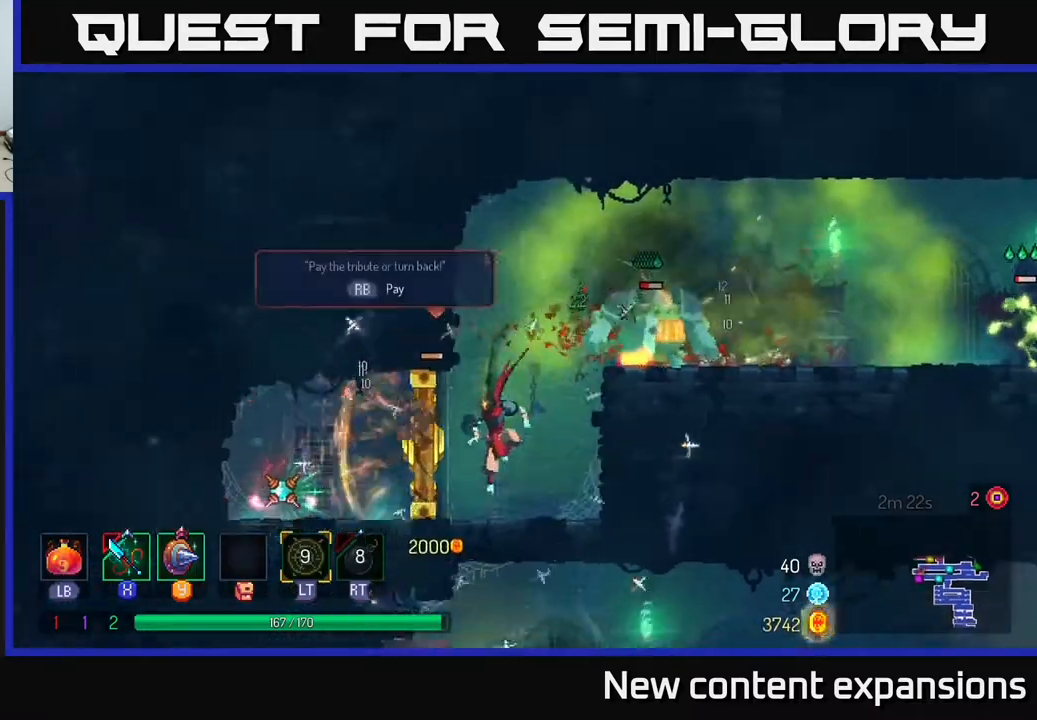
{"buttons": [], "left_stick": "center", "right_stick": "center", "events": [[200, "DPAD_LEFT", "down"], [233, "X", "down"], [317, "X", "up"], [383, "DPAD_LEFT", "up"]]}
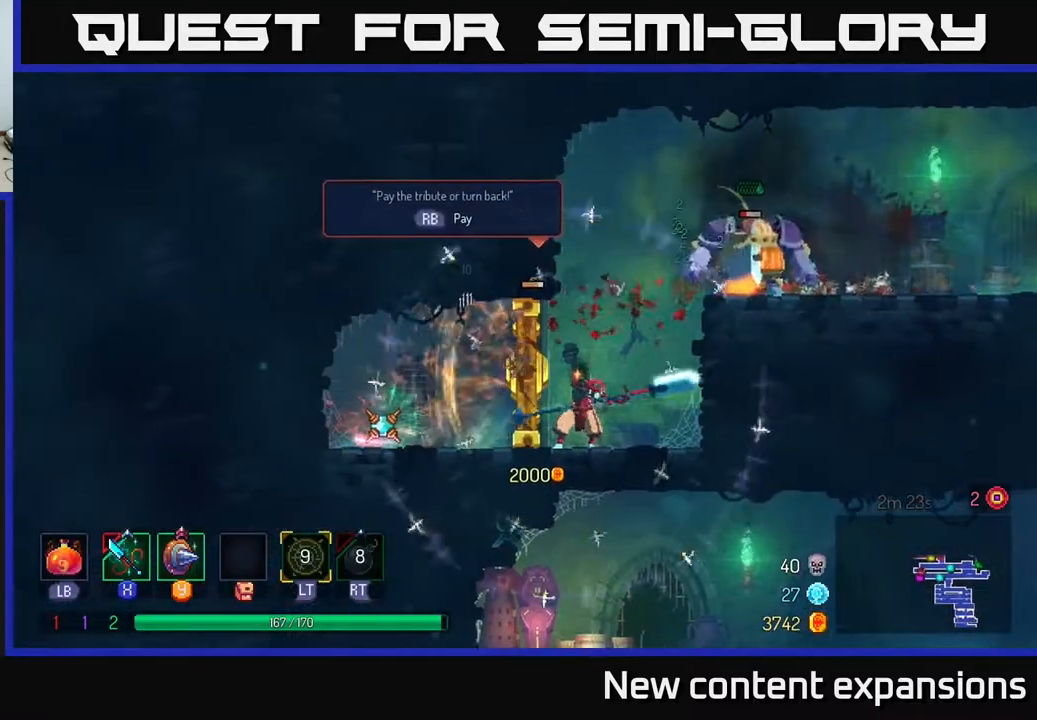
{"buttons": ["A", "X", "DPAD_RIGHT"], "left_stick": "center", "right_stick": "center", "events": [[33, "DPAD_RIGHT", "down"], [250, "A", "down"], [367, "A", "up"], [433, "A", "down"], [467, "X", "down"]]}
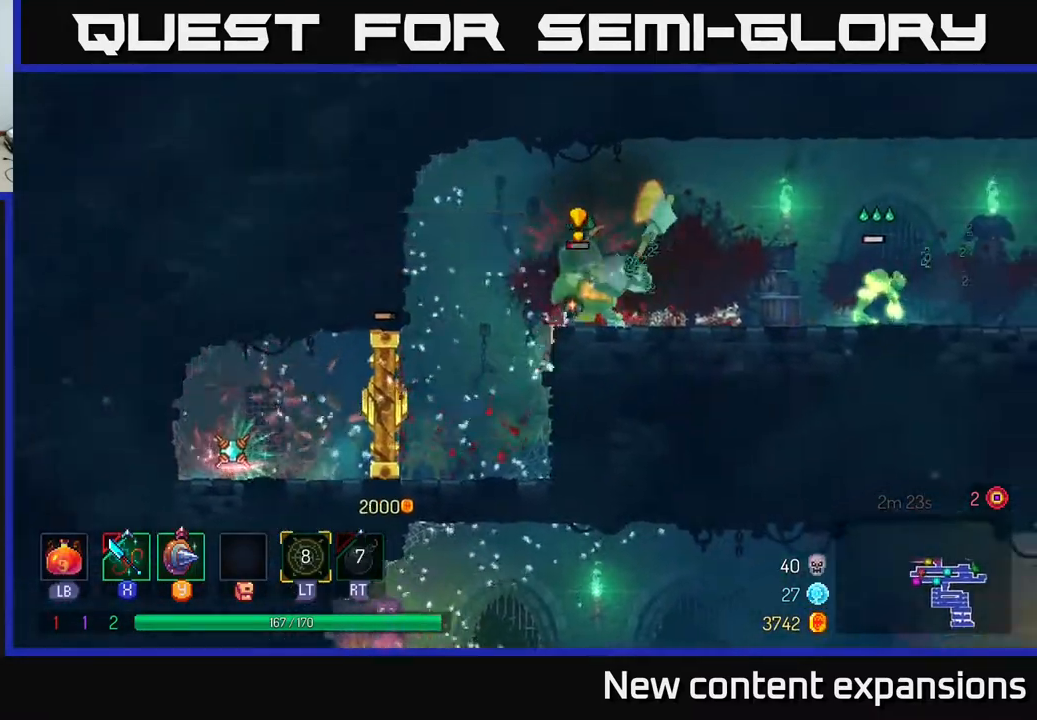
{"buttons": ["B", "DPAD_RIGHT"], "left_stick": "center", "right_stick": "center", "events": [[67, "X", "up"], [100, "A", "up"], [250, "B", "down"], [367, "B", "up"], [433, "B", "down"]]}
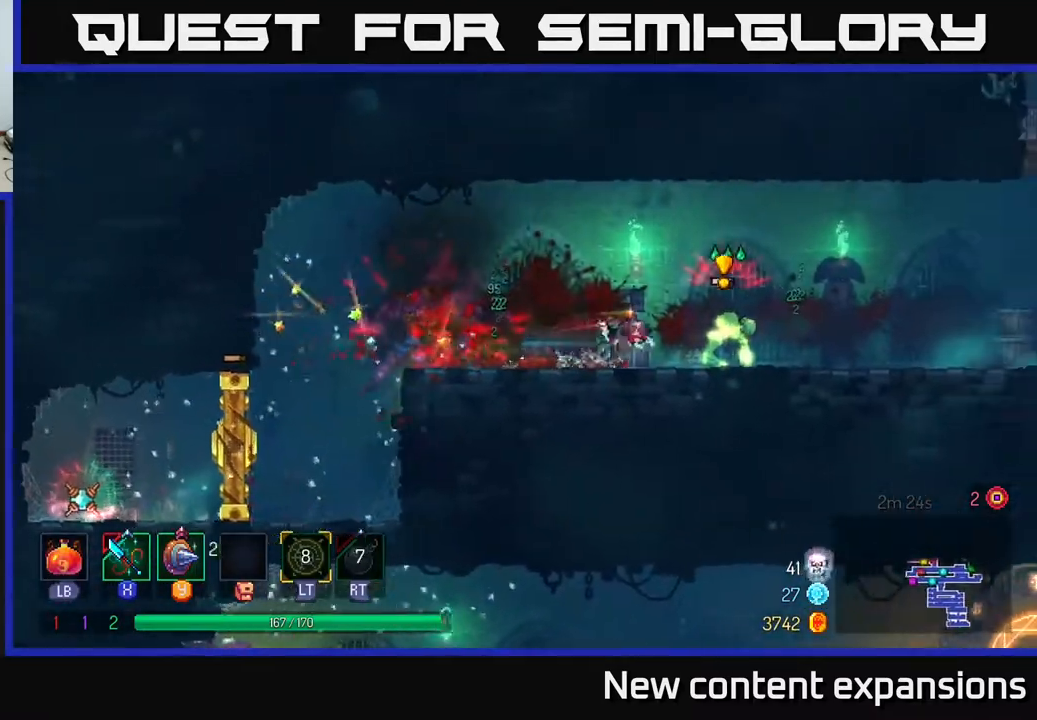
{"buttons": ["X", "DPAD_LEFT"], "left_stick": "center", "right_stick": "center", "events": [[17, "B", "up"], [417, "DPAD_RIGHT", "up"], [433, "DPAD_LEFT", "down"], [467, "X", "down"]]}
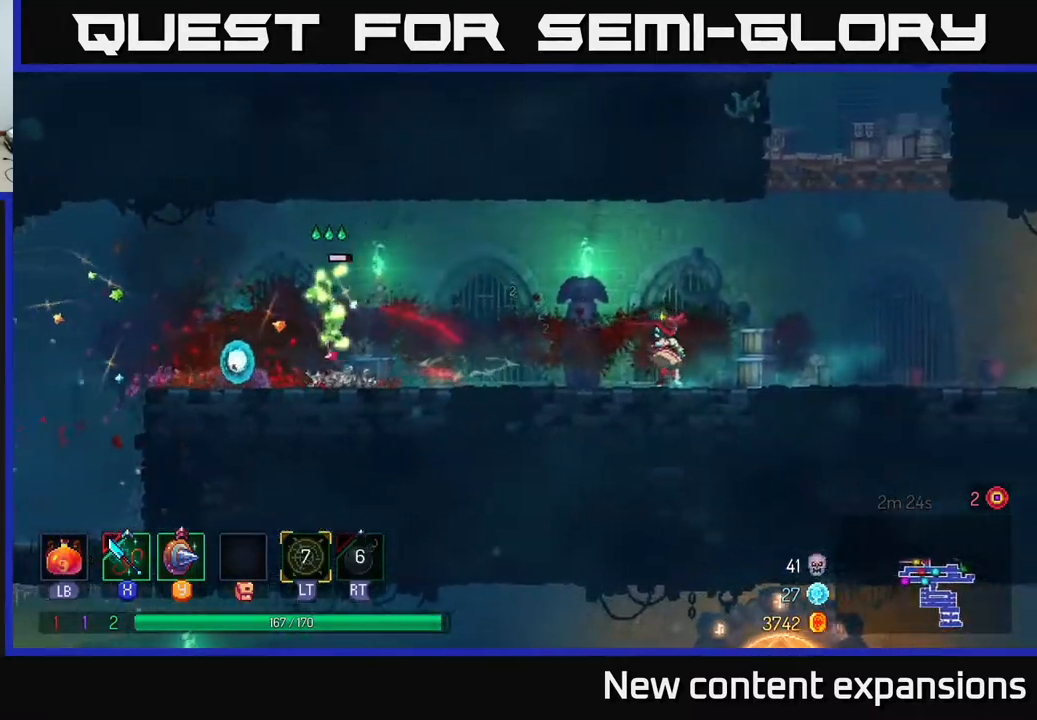
{"buttons": ["DPAD_LEFT"], "left_stick": "center", "right_stick": "center", "events": [[50, "X", "up"], [283, "B", "down"], [383, "B", "up"]]}
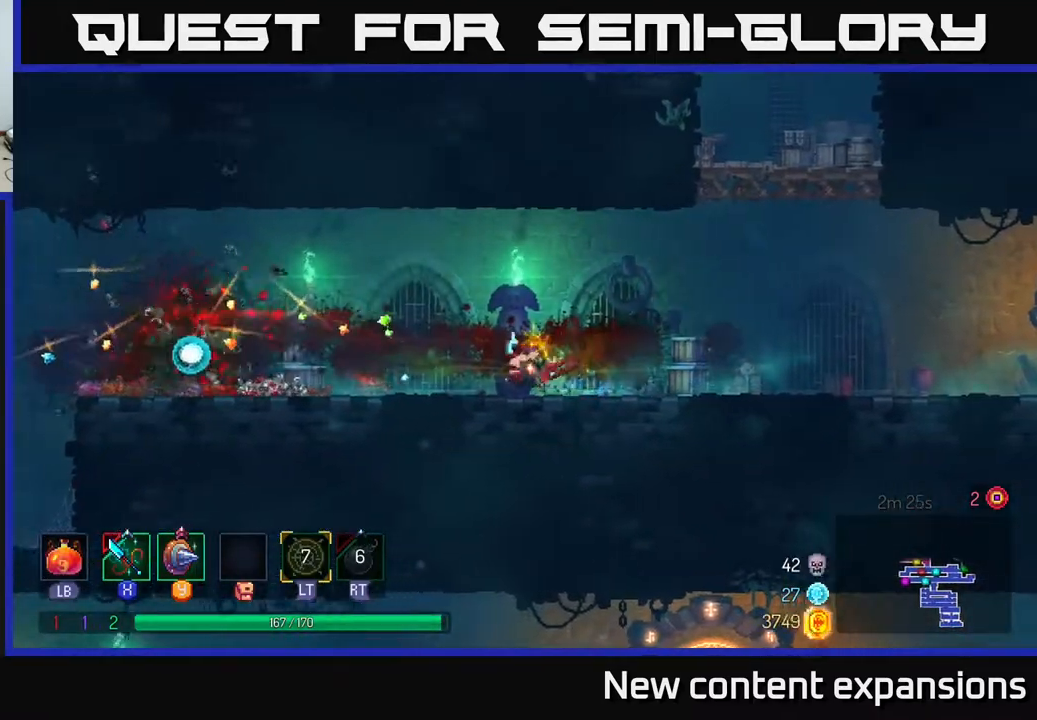
{"buttons": ["DPAD_LEFT"], "left_stick": "center", "right_stick": "center", "events": []}
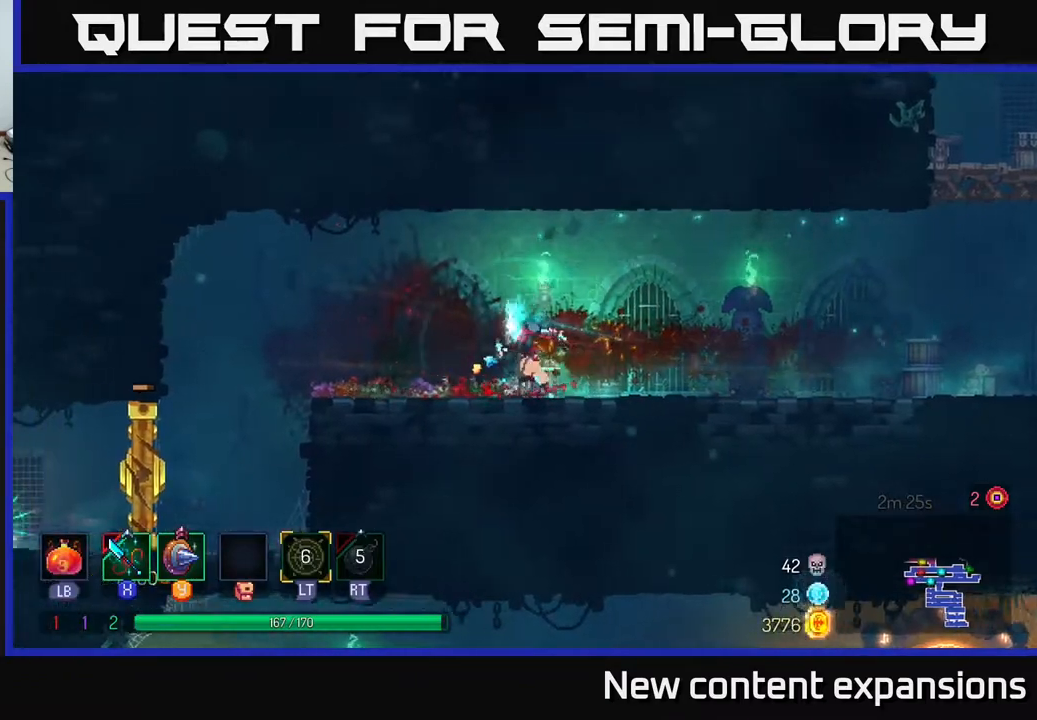
{"buttons": ["B", "DPAD_RIGHT"], "left_stick": "center", "right_stick": "center", "events": [[167, "DPAD_LEFT", "up"], [183, "DPAD_RIGHT", "down"], [450, "B", "down"]]}
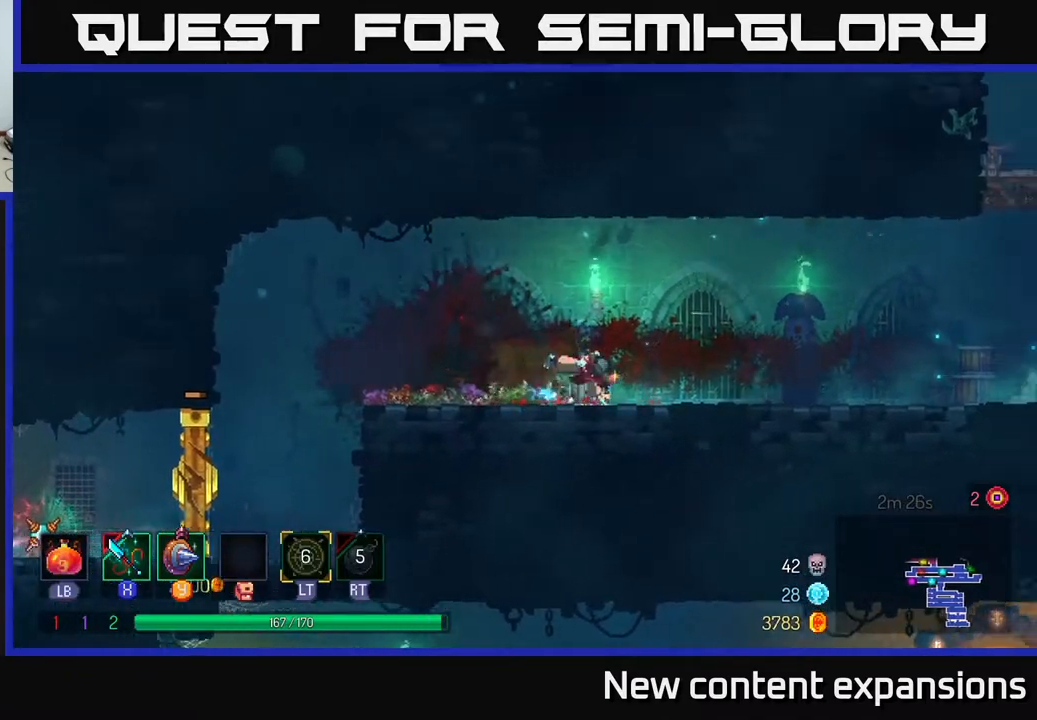
{"buttons": ["DPAD_RIGHT"], "left_stick": "center", "right_stick": "center", "events": [[67, "B", "up"]]}
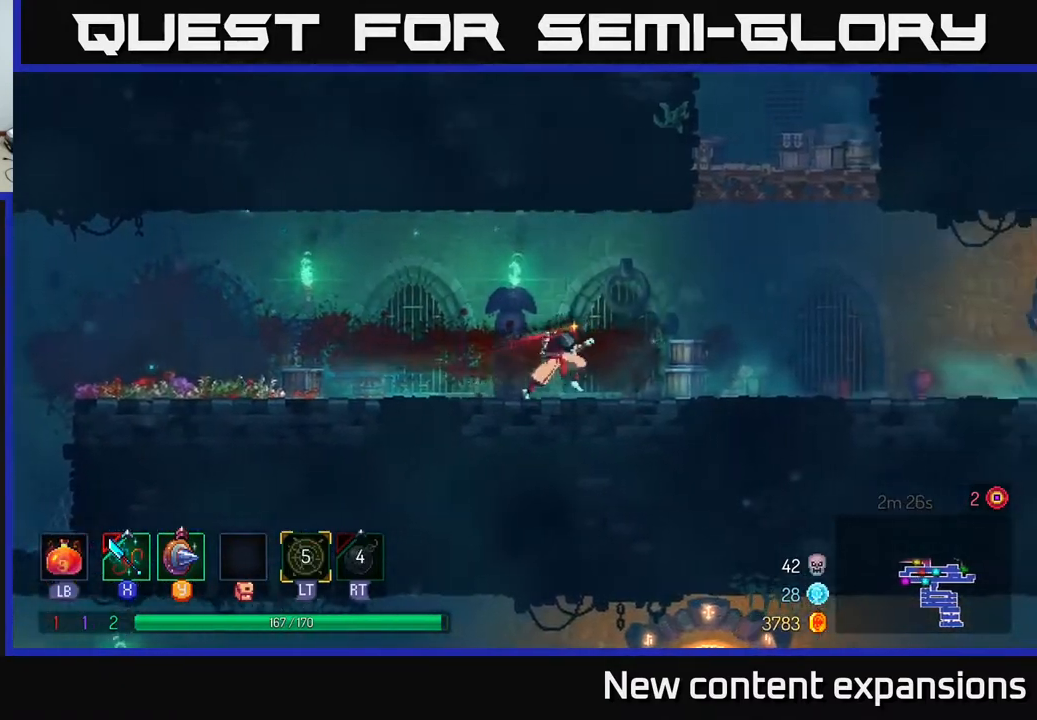
{"buttons": ["DPAD_UP", "DPAD_LEFT"], "left_stick": "center", "right_stick": "center", "events": [[117, "A", "down"], [233, "A", "up"], [283, "A", "down"], [433, "DPAD_RIGHT", "up"], [450, "DPAD_UP", "down"], [467, "DPAD_LEFT", "down"], [500, "A", "up"]]}
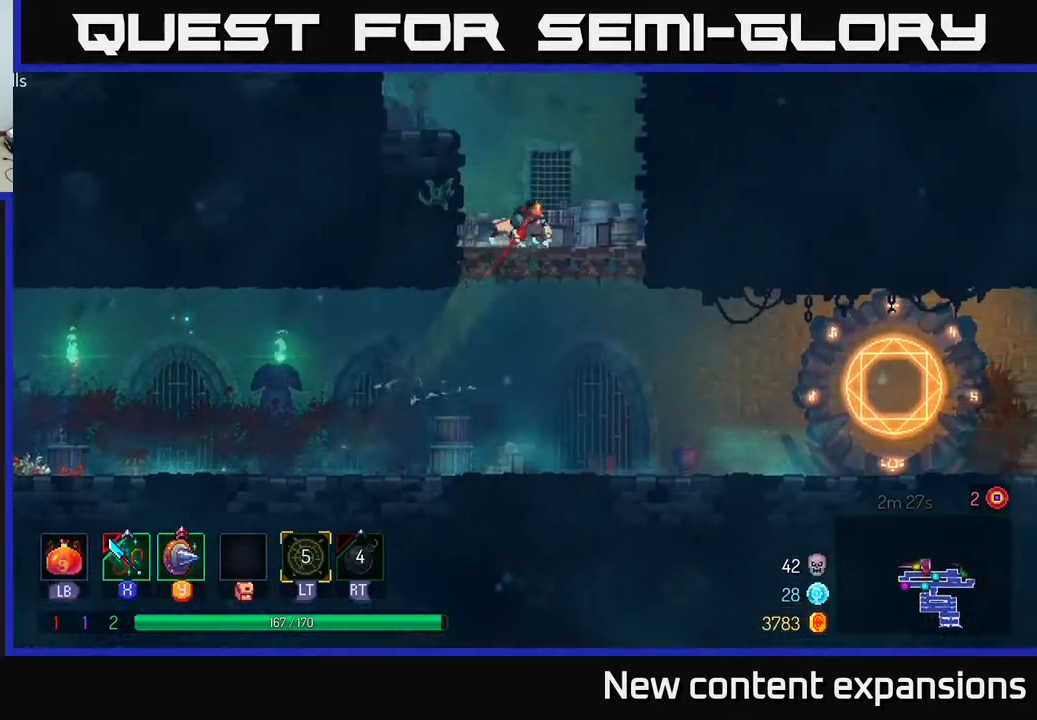
{"buttons": ["A", "DPAD_LEFT"], "left_stick": "center", "right_stick": "center", "events": [[67, "X", "down"], [100, "DPAD_UP", "up"], [150, "X", "up"], [350, "DPAD_LEFT", "up"], [483, "A", "down"], [500, "DPAD_LEFT", "down"]]}
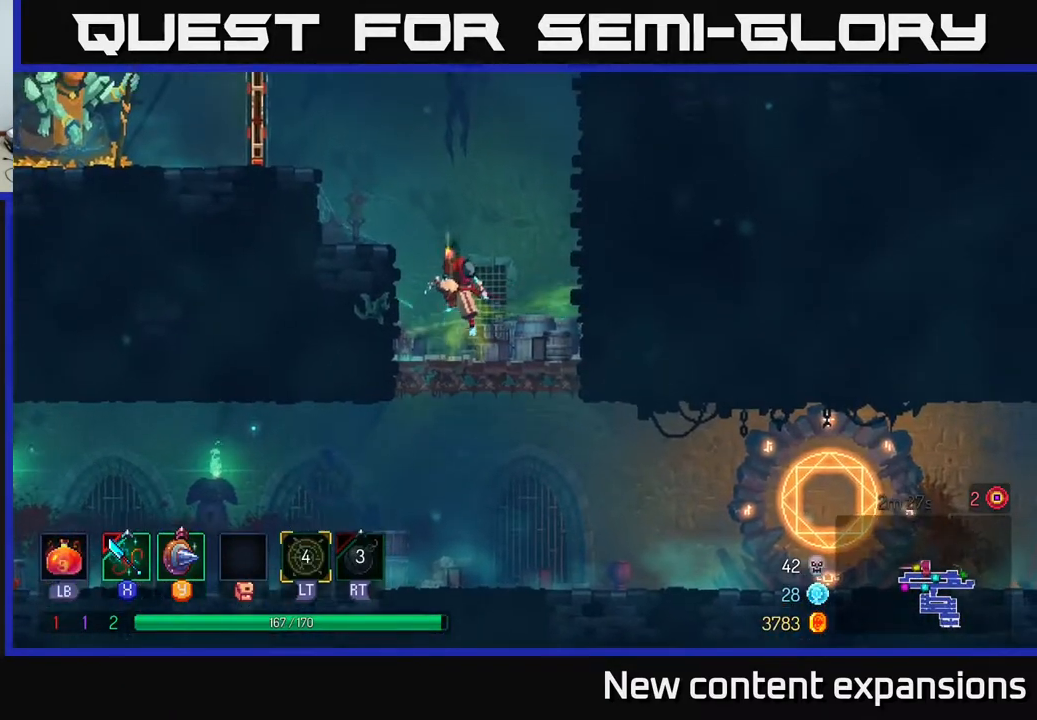
{"buttons": ["DPAD_LEFT"], "left_stick": "center", "right_stick": "center", "events": [[100, "A", "up"], [400, "A", "down"], [500, "A", "up"]]}
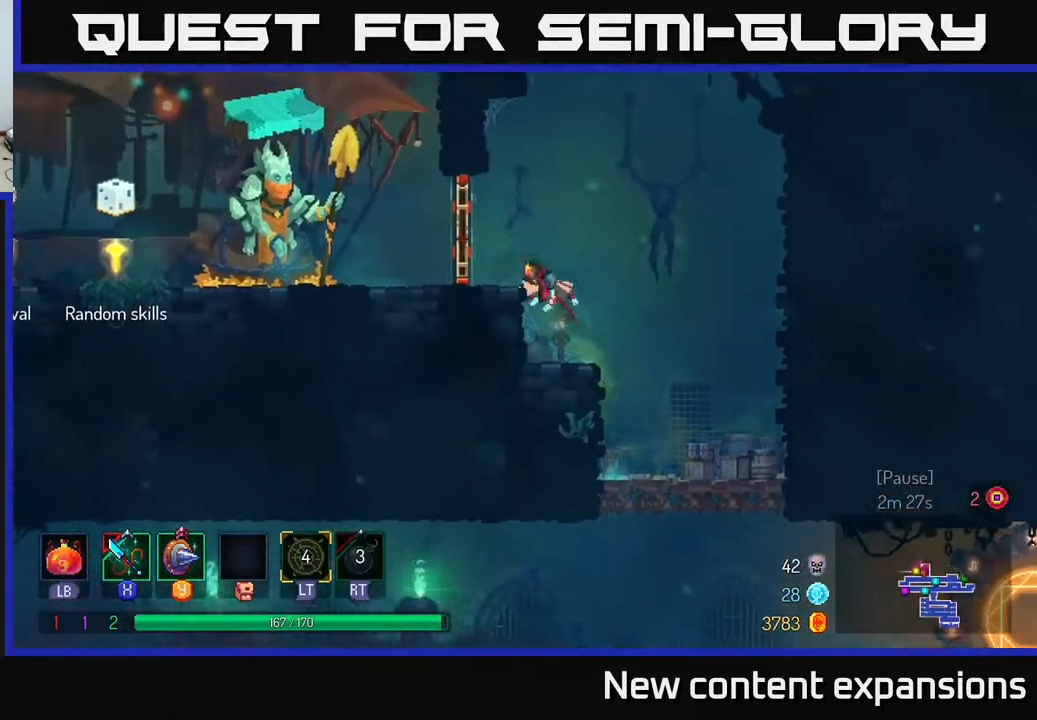
{"buttons": ["DPAD_LEFT"], "left_stick": "center", "right_stick": "center", "events": [[217, "A", "down"], [250, "A", "up"], [383, "B", "down"], [467, "B", "up"]]}
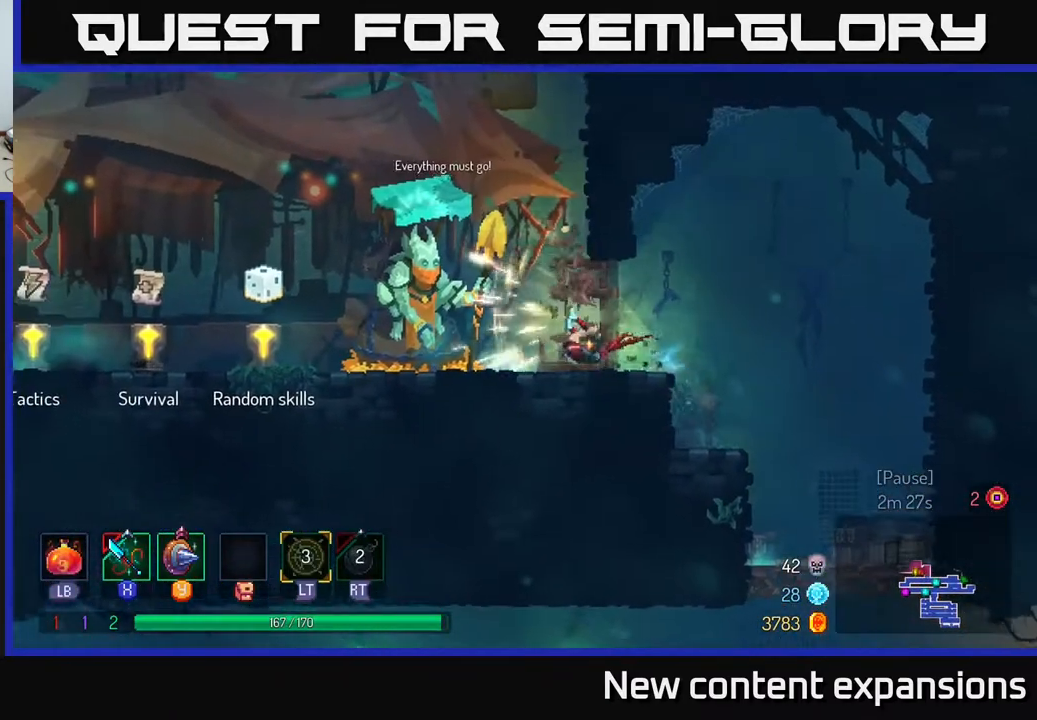
{"buttons": ["DPAD_LEFT"], "left_stick": "center", "right_stick": "center", "events": []}
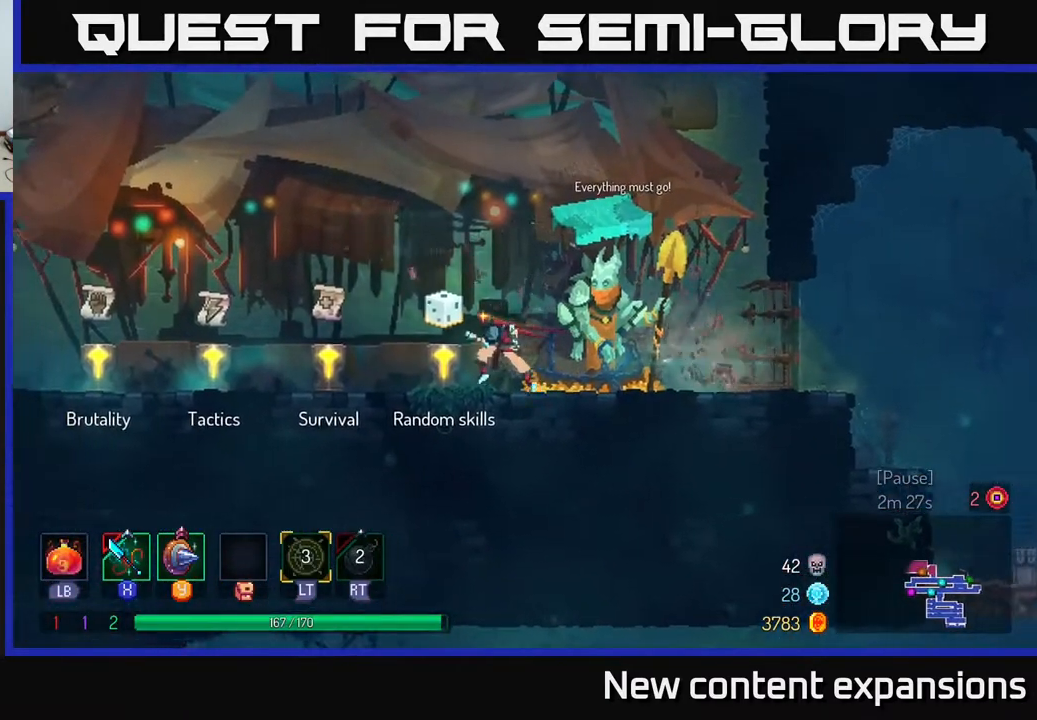
{"buttons": ["DPAD_LEFT"], "left_stick": "center", "right_stick": "center", "events": [[350, "R1", "down"], [450, "R1", "up"]]}
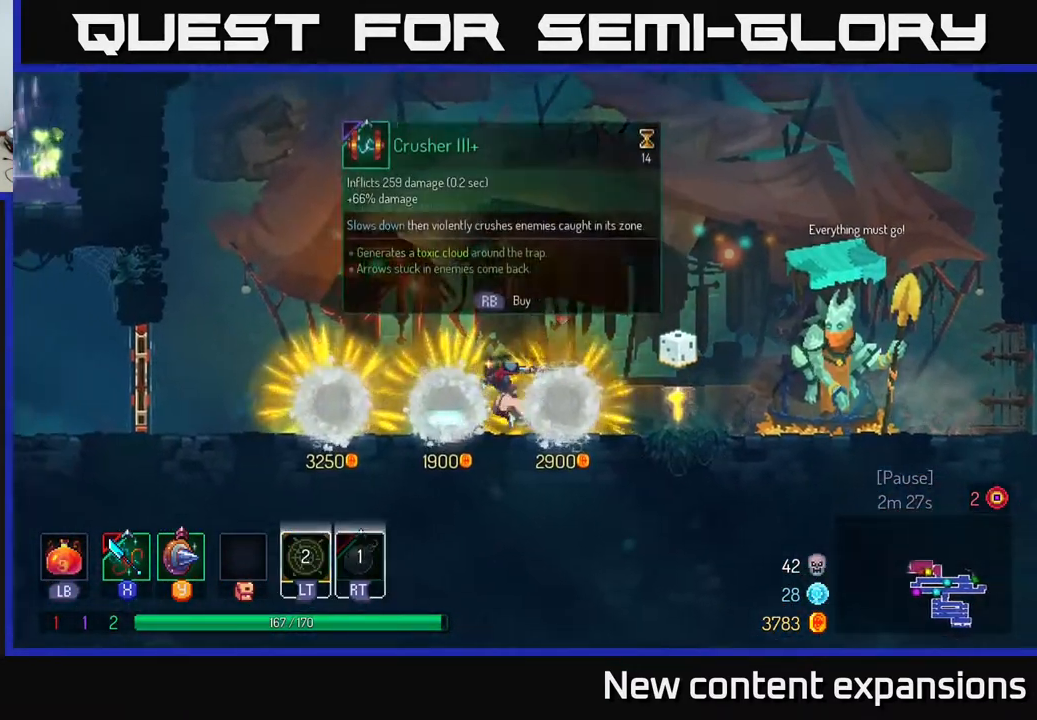
{"buttons": ["DPAD_LEFT"], "left_stick": "center", "right_stick": "center", "events": []}
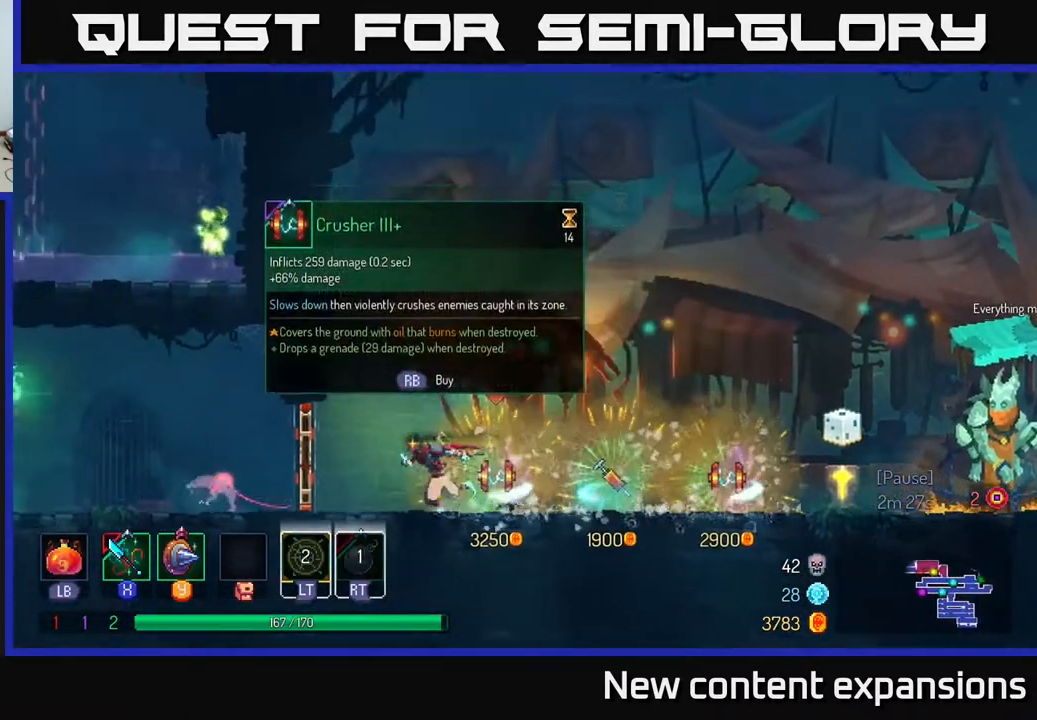
{"buttons": ["DPAD_LEFT"], "left_stick": "center", "right_stick": "center", "events": [[233, "B", "down"], [350, "B", "up"]]}
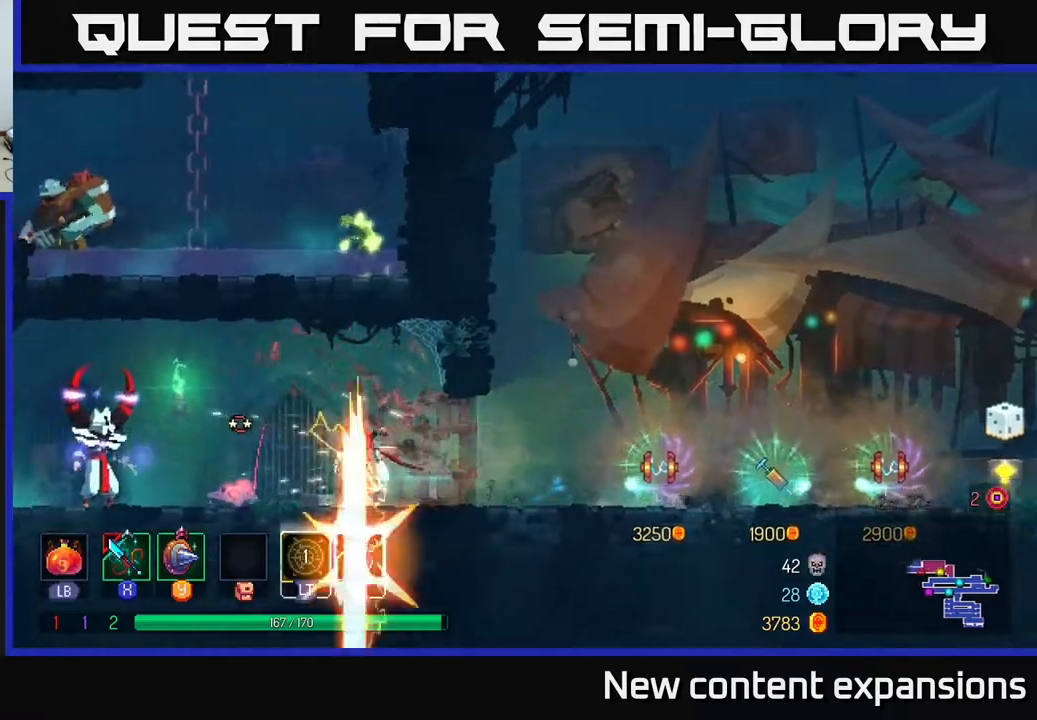
{"buttons": ["DPAD_LEFT"], "left_stick": "center", "right_stick": "center", "events": [[17, "X", "down"], [100, "X", "up"], [350, "X", "down"], [450, "X", "up"]]}
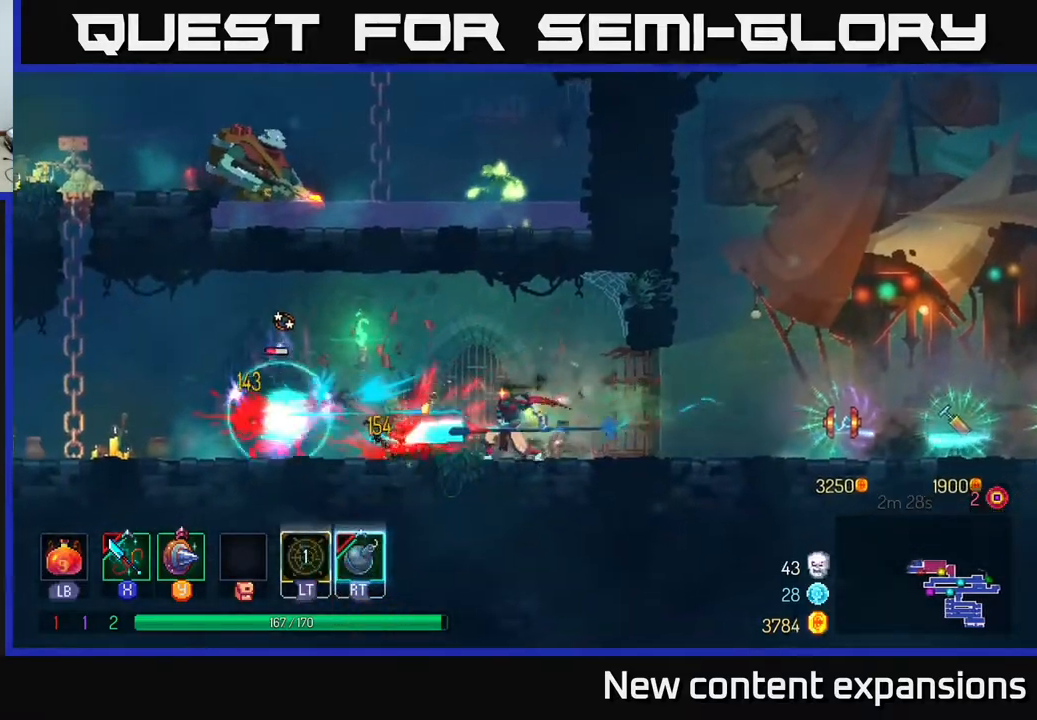
{"buttons": ["DPAD_LEFT"], "left_stick": "center", "right_stick": "center", "events": [[83, "X", "down"], [167, "X", "up"]]}
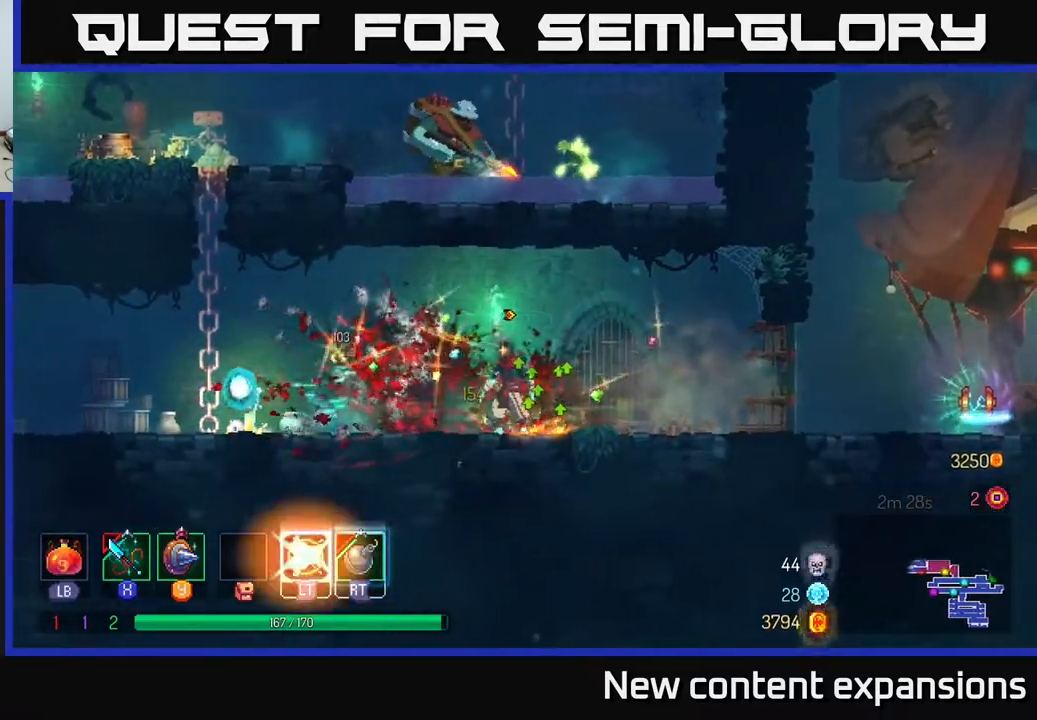
{"buttons": ["A", "DPAD_UP", "DPAD_LEFT"], "left_stick": "center", "right_stick": "center", "events": [[200, "A", "down"], [350, "A", "up"], [400, "A", "down"], [433, "DPAD_UP", "down"]]}